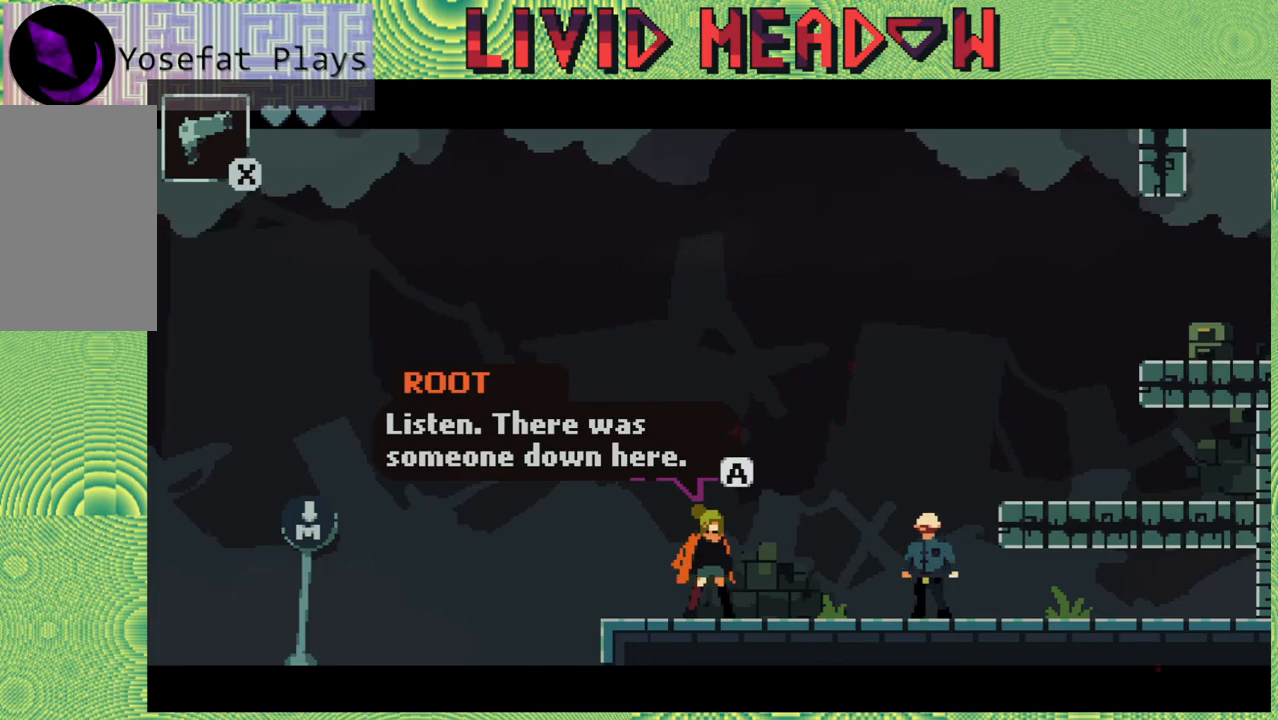
Gameplay with a controller (Nintendo layout); each line is a JSON object with the inputs held at the frame after it. "events" lists button and stick changes between this image and that frame as [ms after this image, input, new state], when the widget could be followed in between. Not read: L3 R3 left_stick.
{"buttons": [], "right_stick": "center", "events": []}
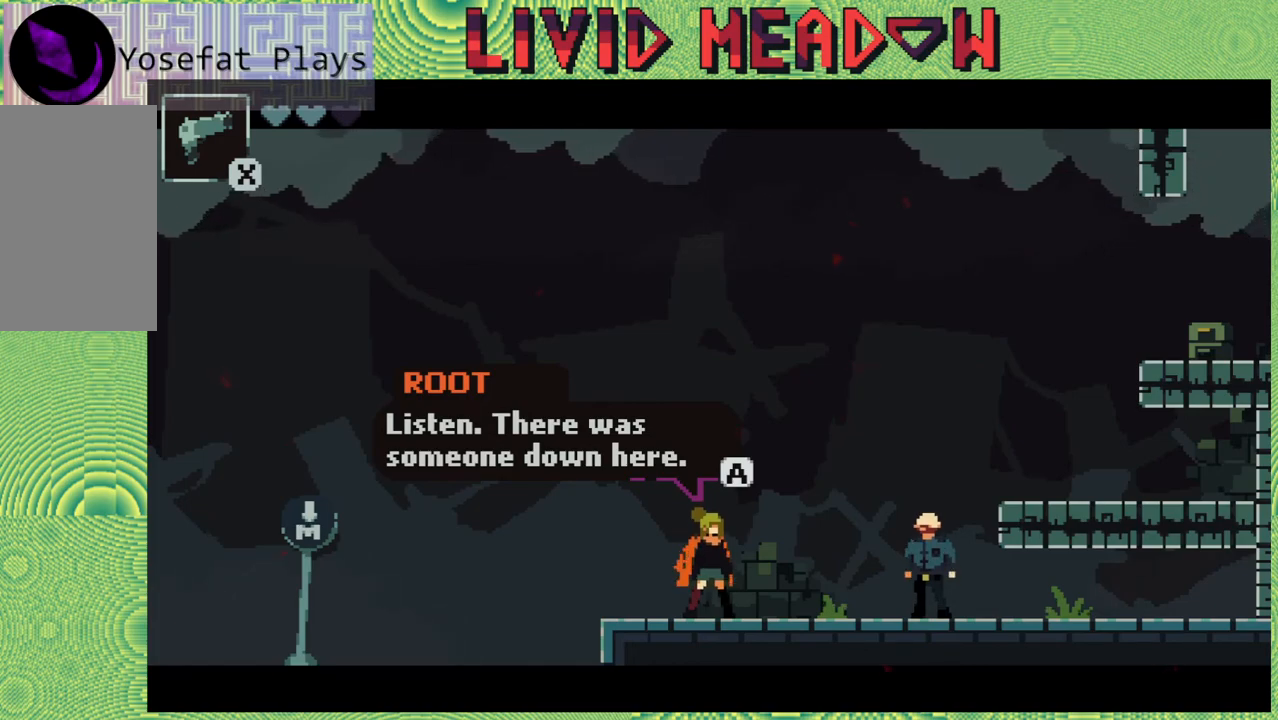
{"buttons": [], "right_stick": "center", "events": [[167, "B", "down"], [300, "B", "up"]]}
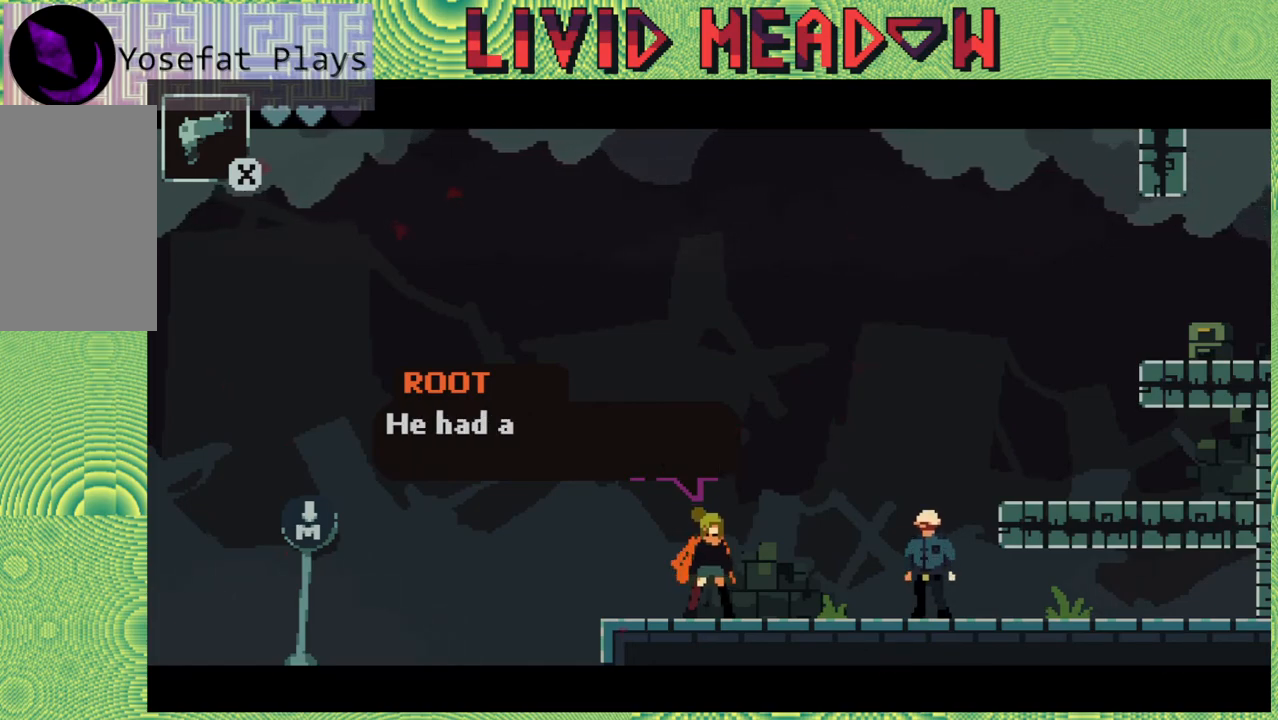
{"buttons": [], "right_stick": "center", "events": []}
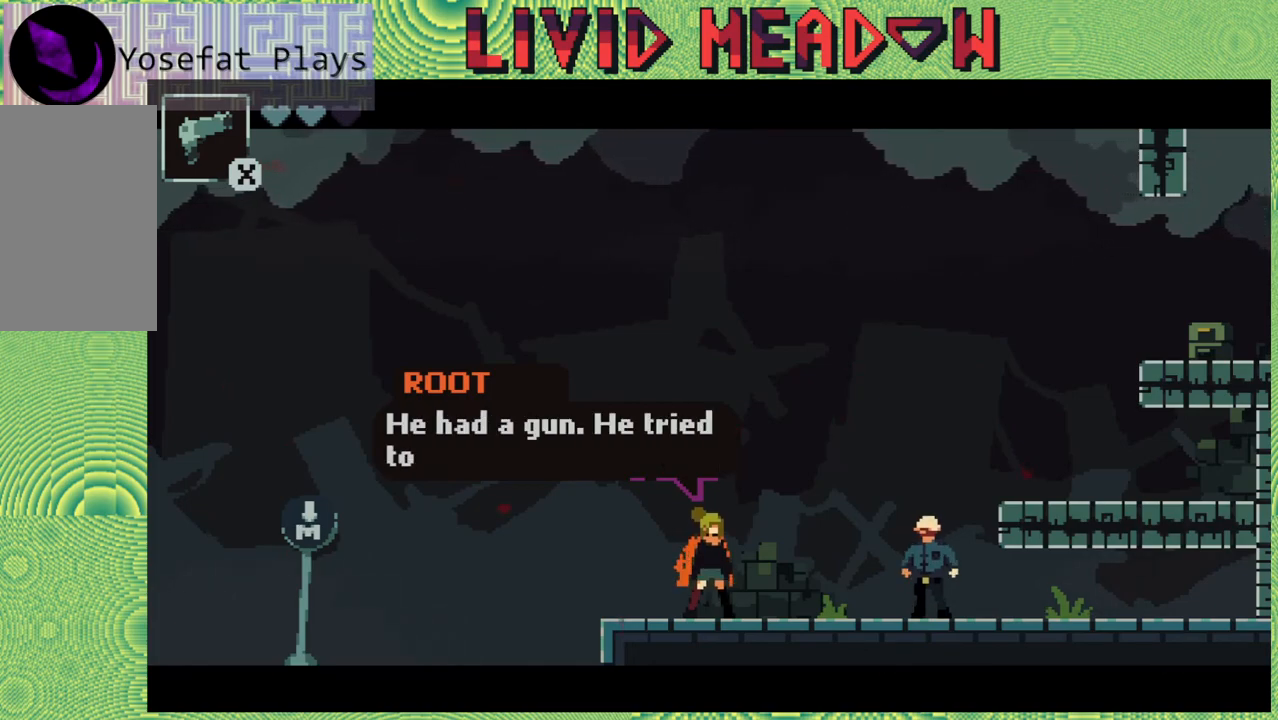
{"buttons": [], "right_stick": "center", "events": []}
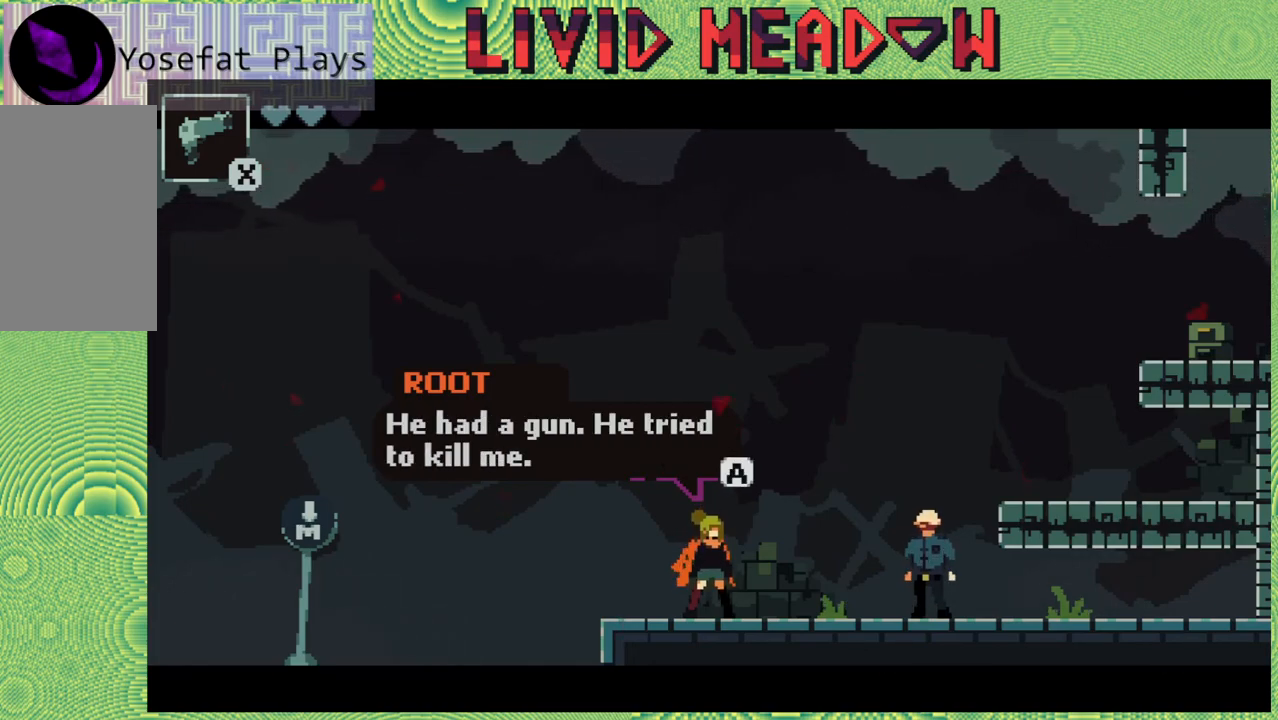
{"buttons": ["B"], "right_stick": "center", "events": [[400, "B", "down"]]}
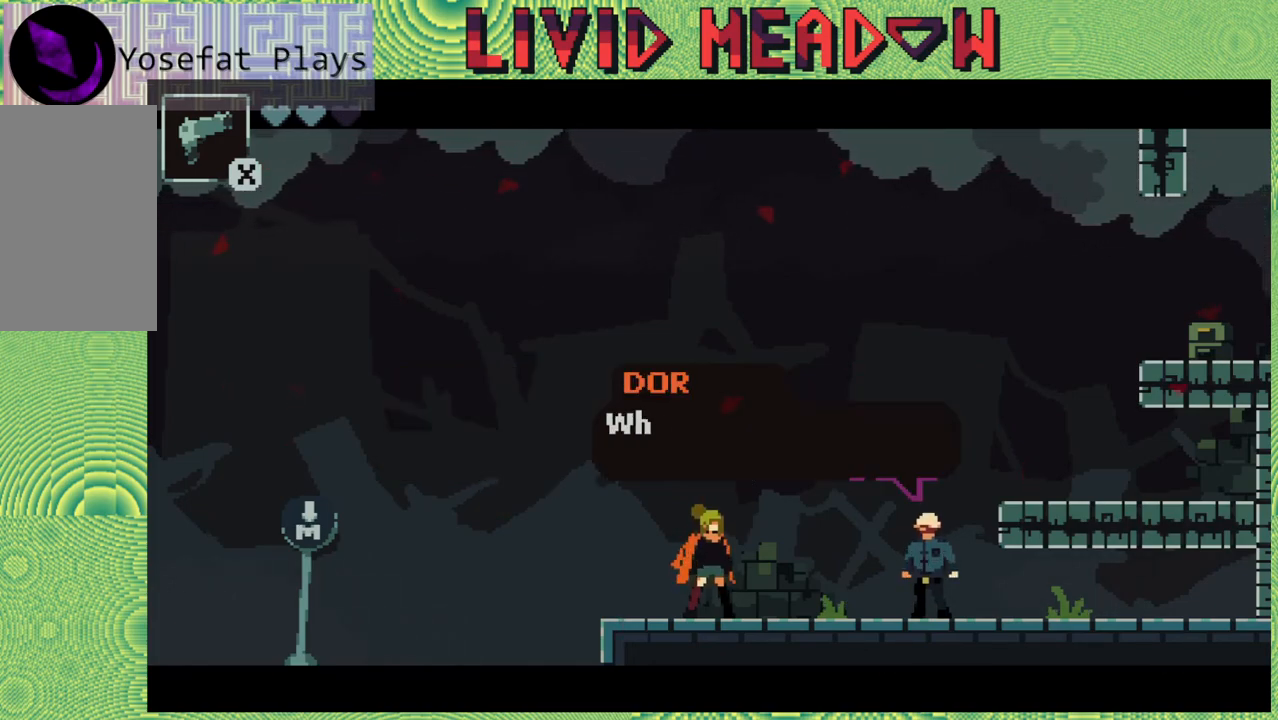
{"buttons": [], "right_stick": "center", "events": [[33, "B", "up"]]}
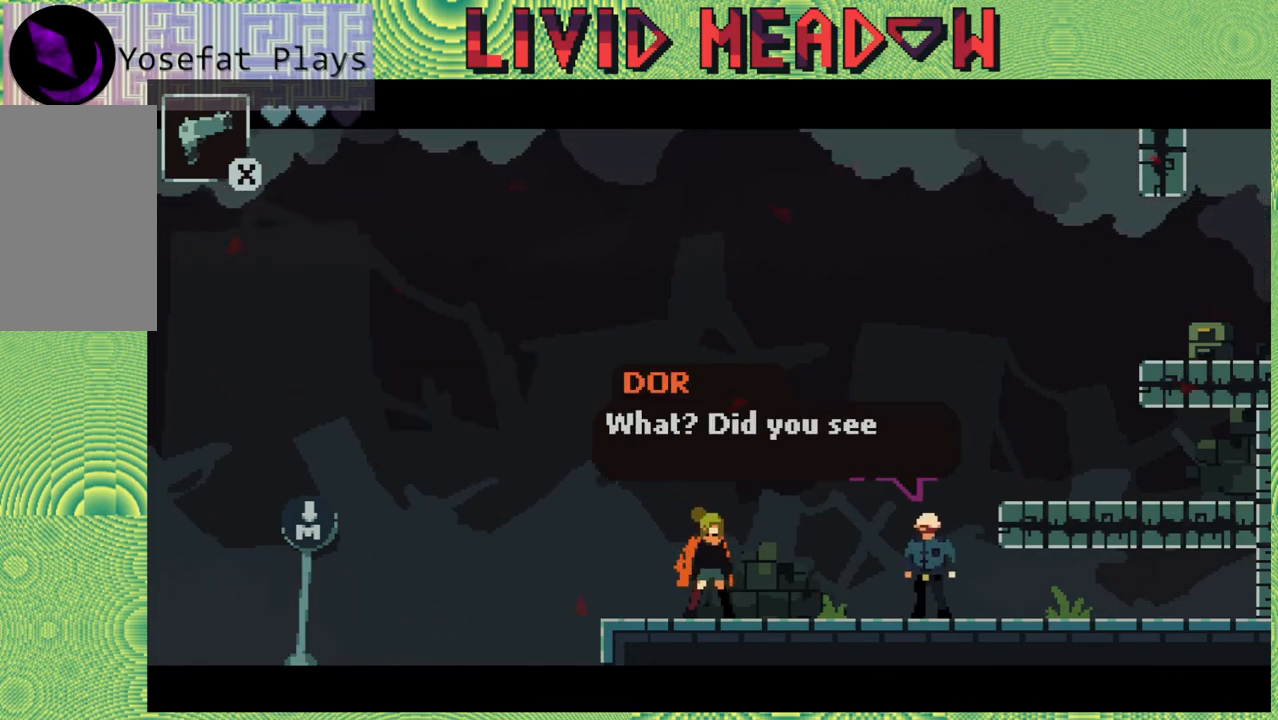
{"buttons": [], "right_stick": "center", "events": []}
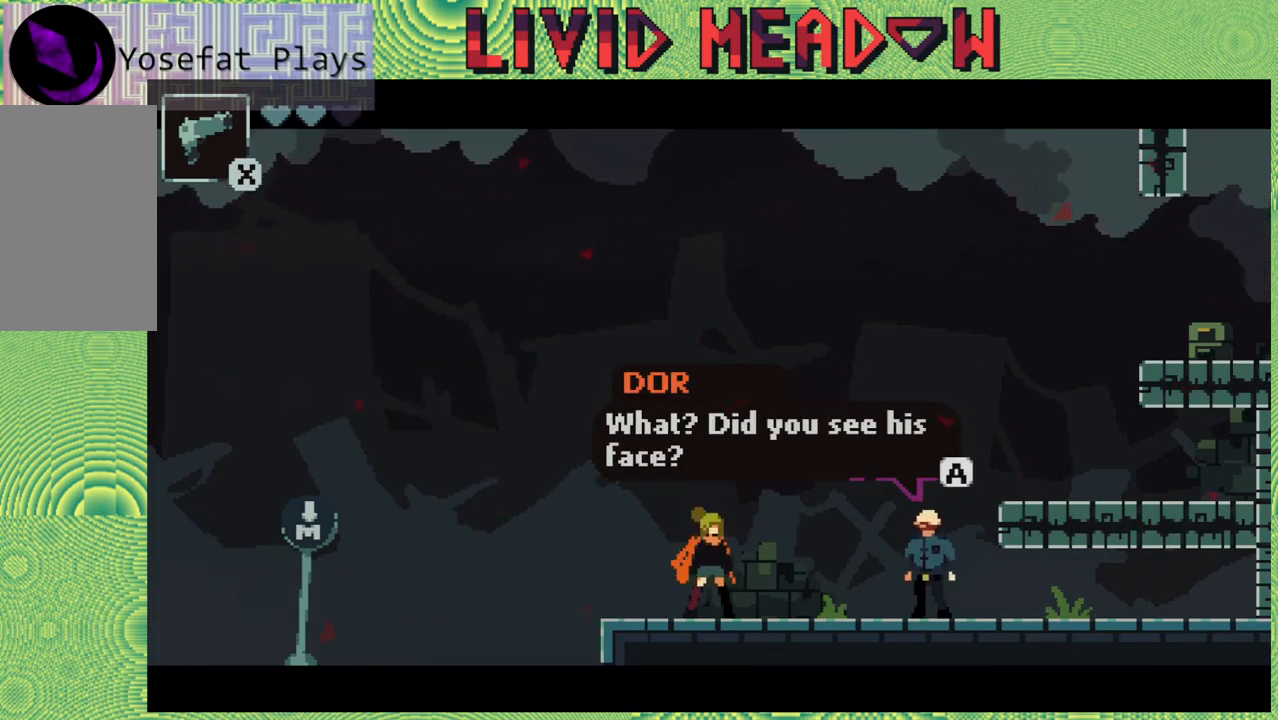
{"buttons": [], "right_stick": "center", "events": []}
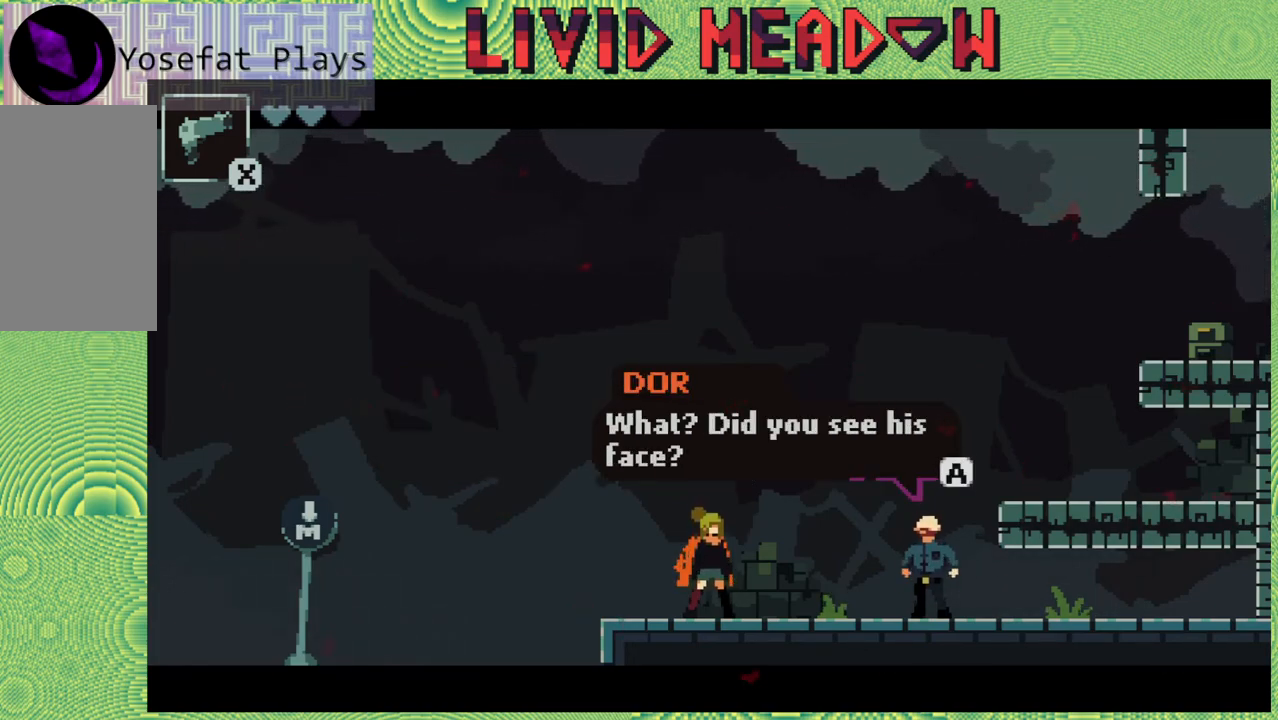
{"buttons": [], "right_stick": "center", "events": [[300, "B", "down"], [450, "B", "up"]]}
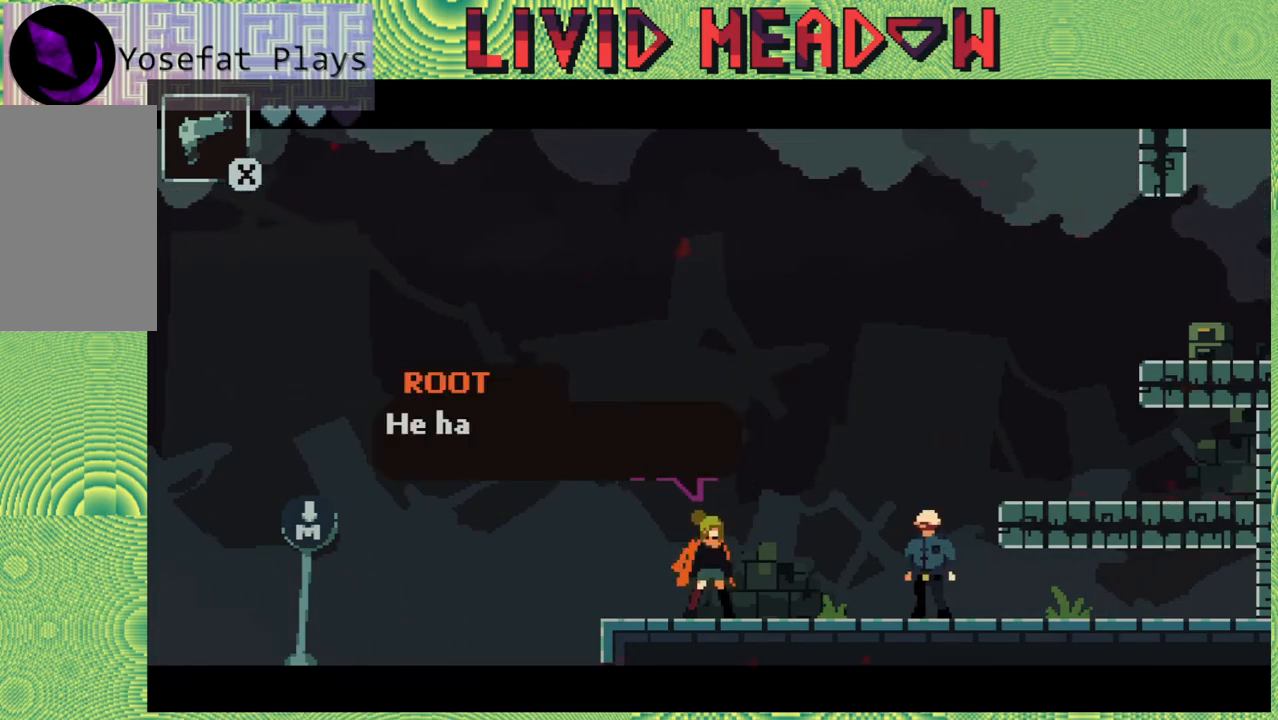
{"buttons": [], "right_stick": "center", "events": []}
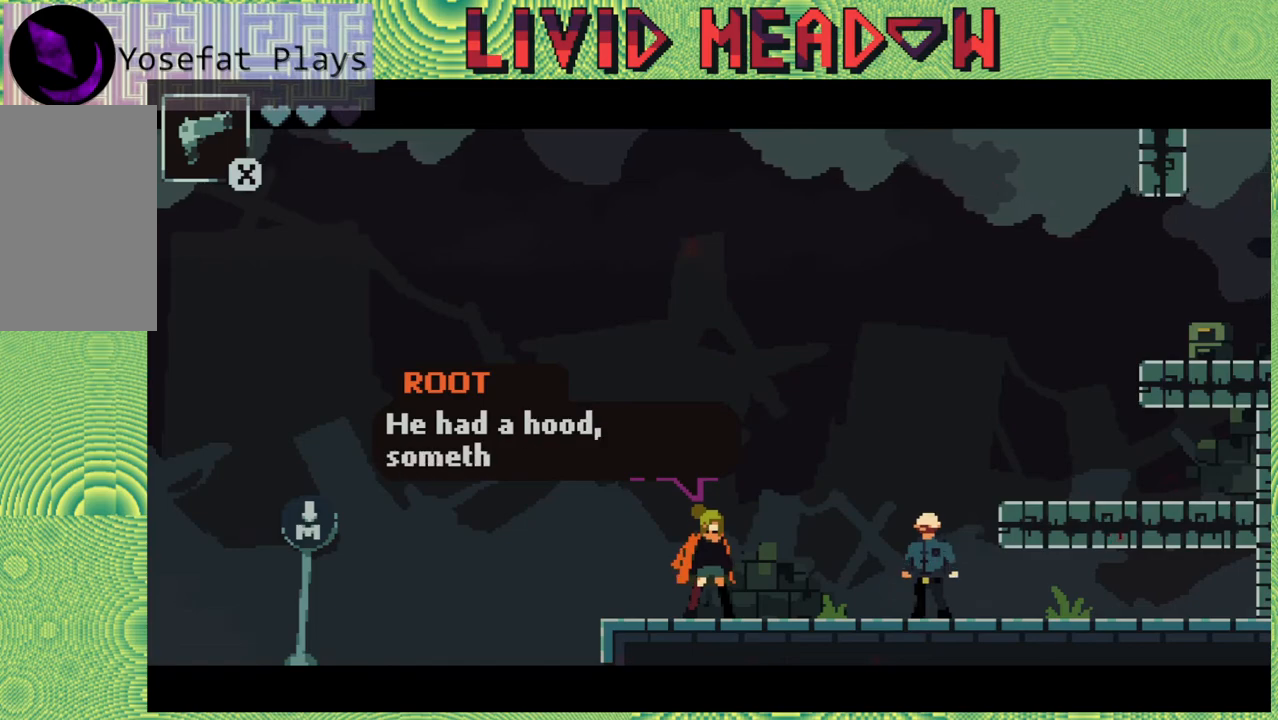
{"buttons": [], "right_stick": "center", "events": []}
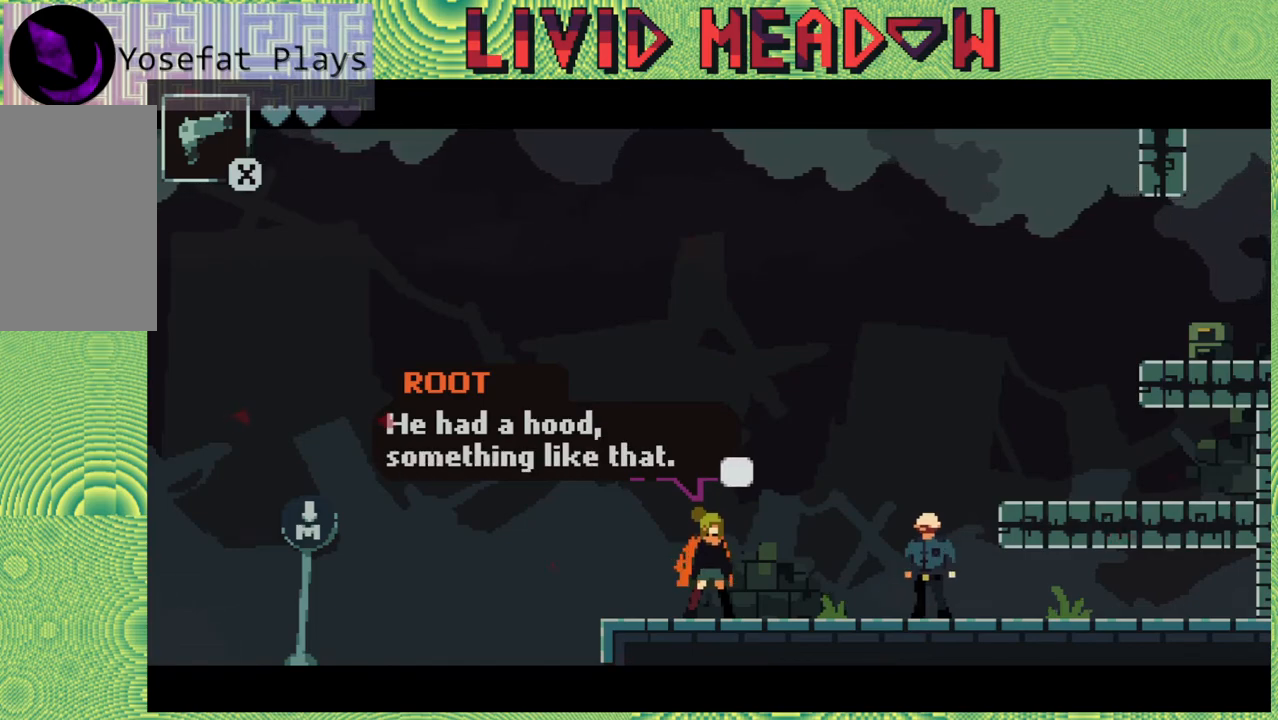
{"buttons": [], "right_stick": "center", "events": []}
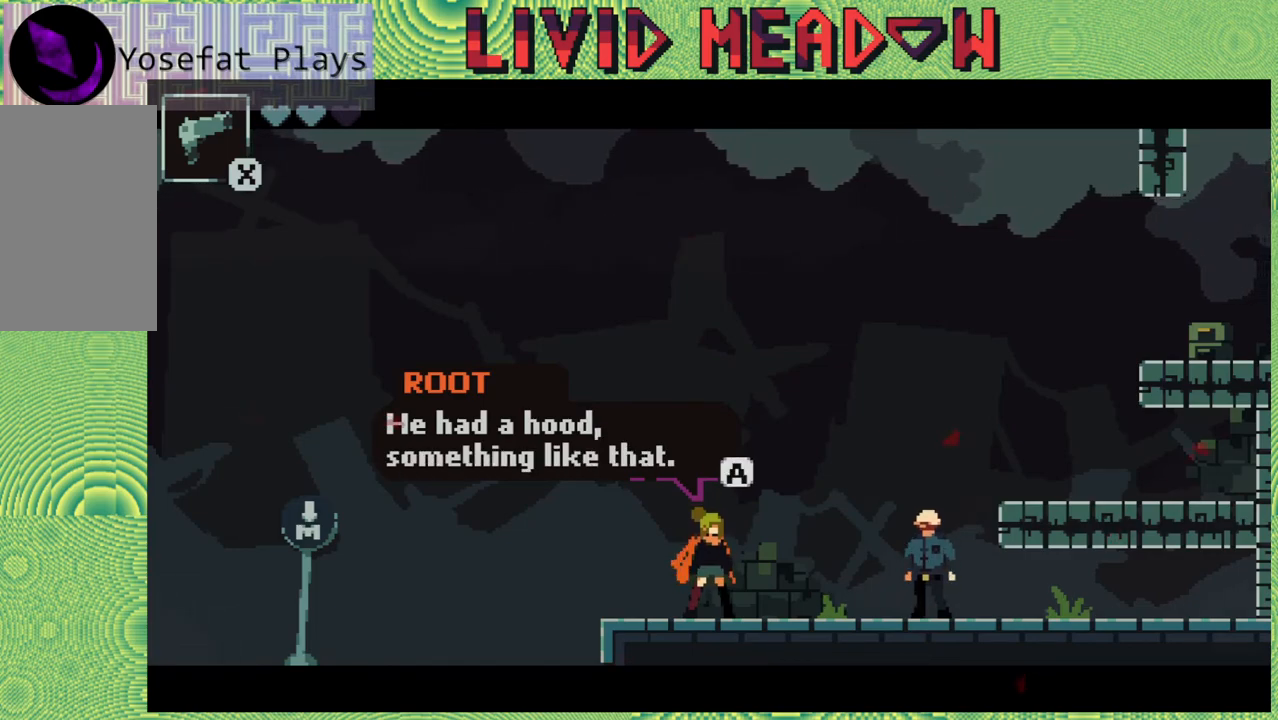
{"buttons": [], "right_stick": "center", "events": [[100, "B", "down"], [217, "B", "up"]]}
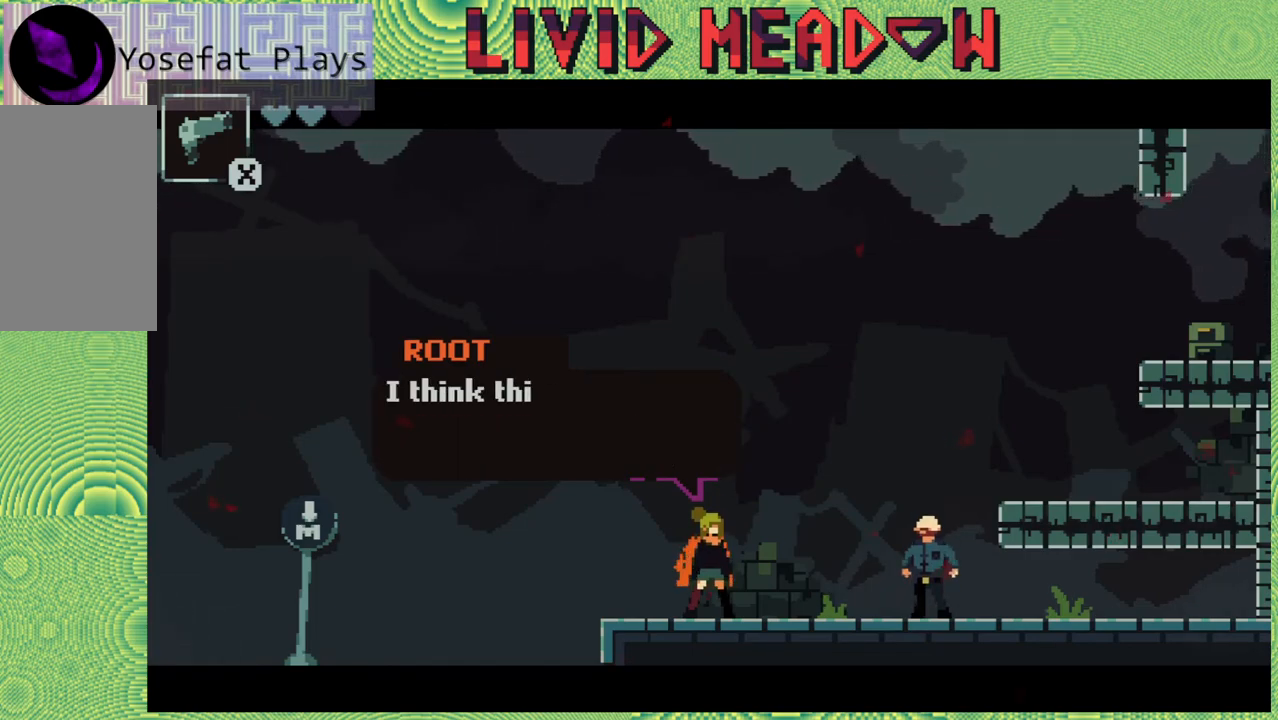
{"buttons": [], "right_stick": "center", "events": []}
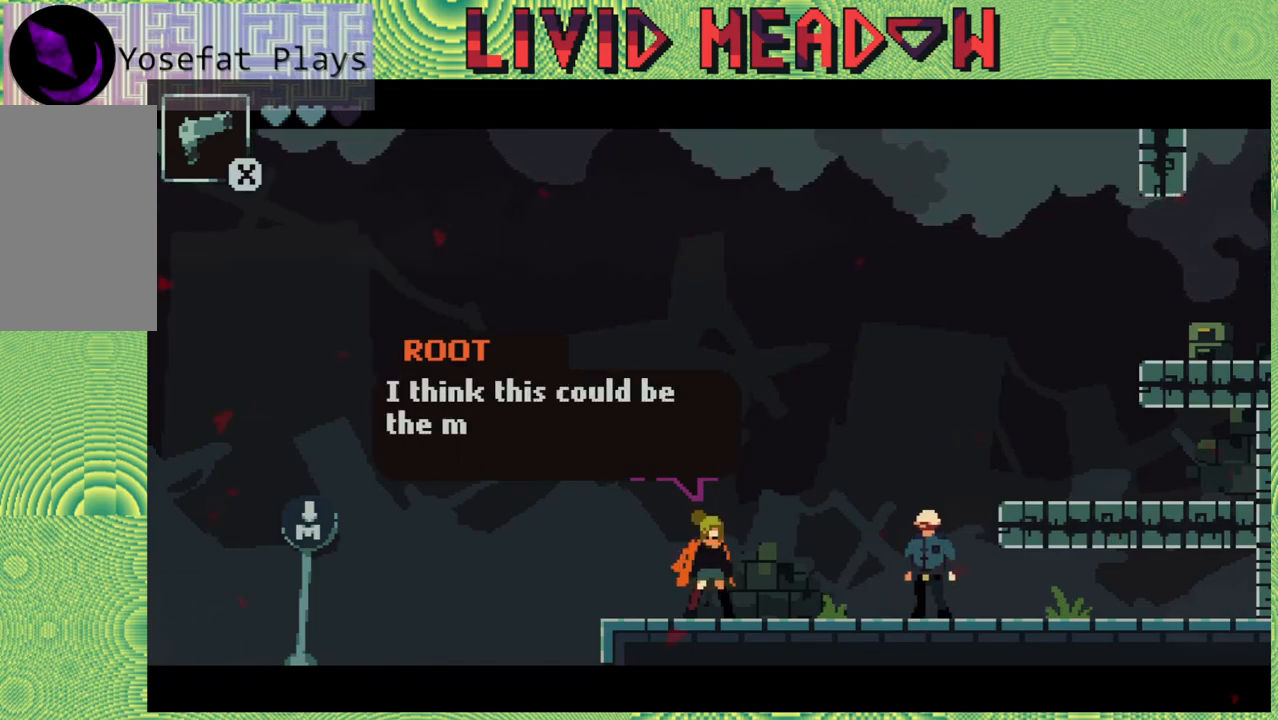
{"buttons": [], "right_stick": "center", "events": []}
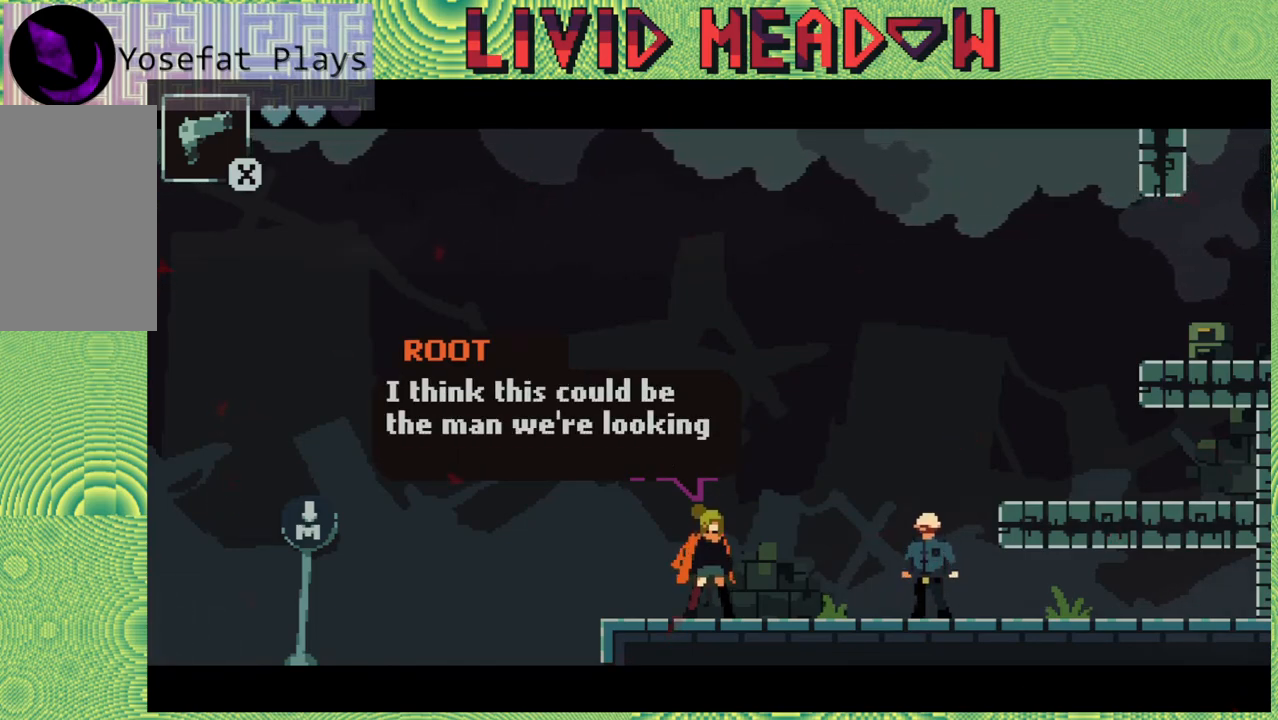
{"buttons": [], "right_stick": "center", "events": []}
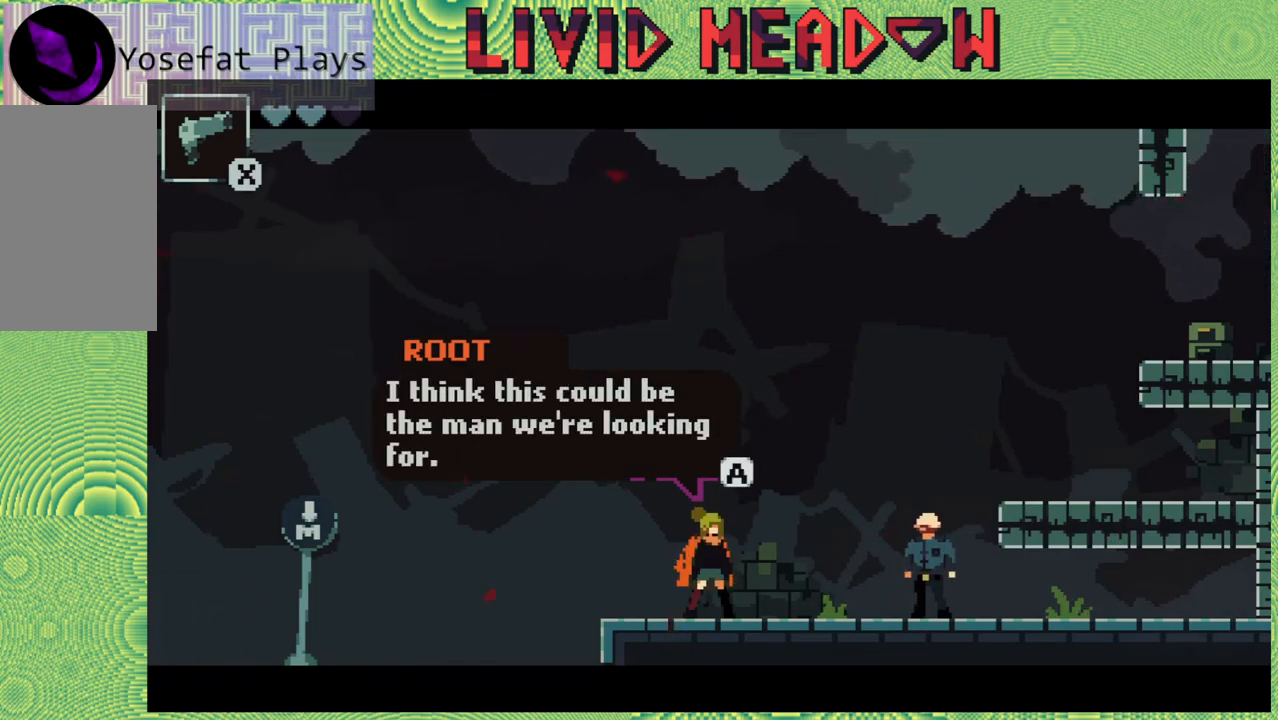
{"buttons": [], "right_stick": "center", "events": [[183, "B", "down"], [300, "B", "up"]]}
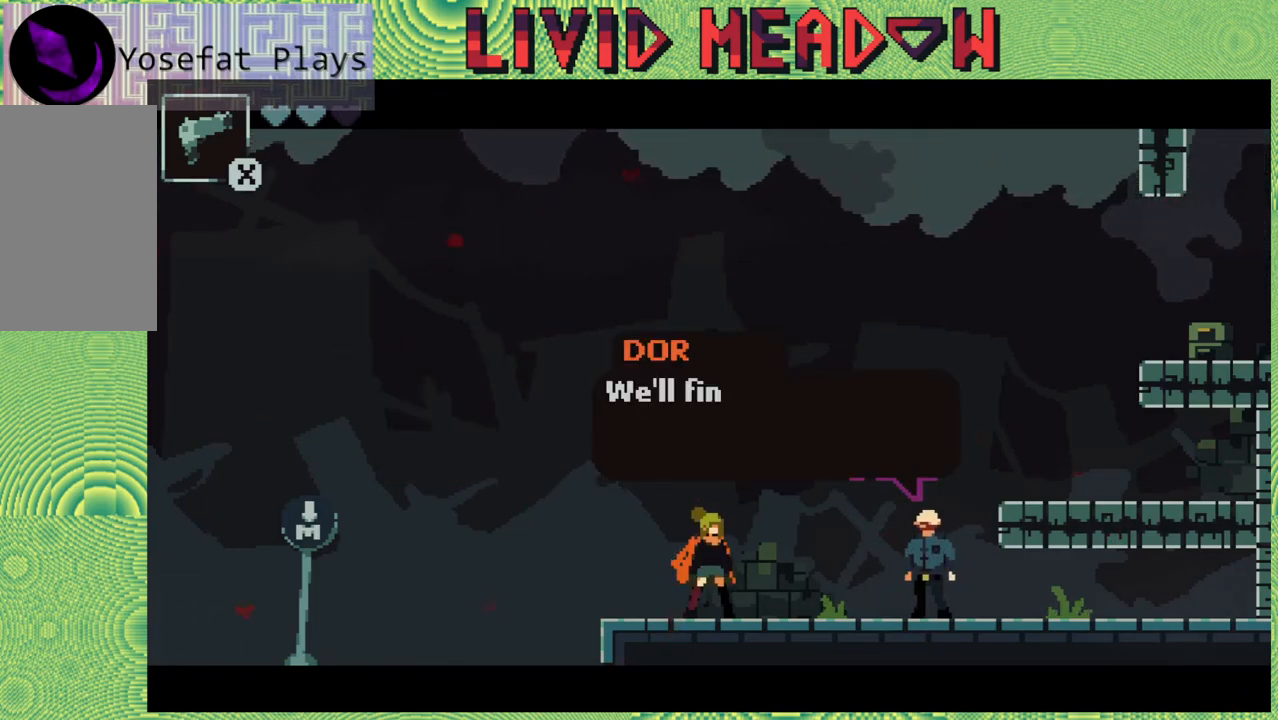
{"buttons": [], "right_stick": "center", "events": []}
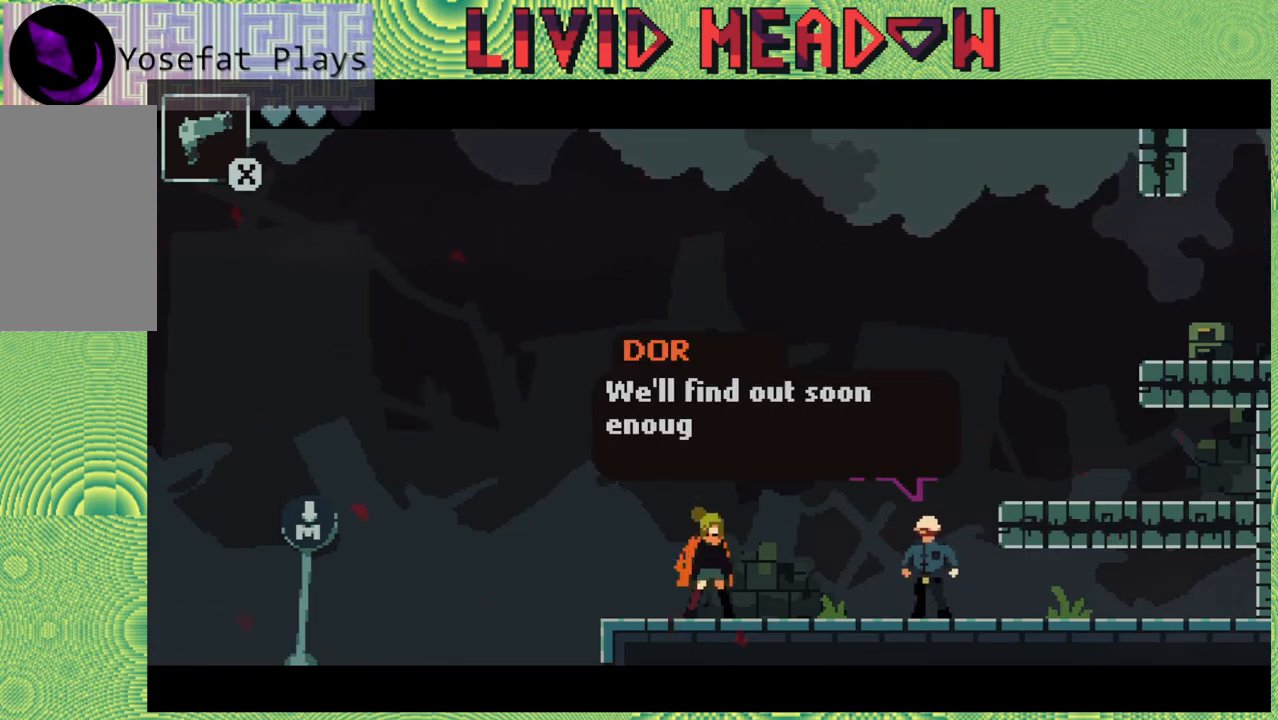
{"buttons": [], "right_stick": "center", "events": []}
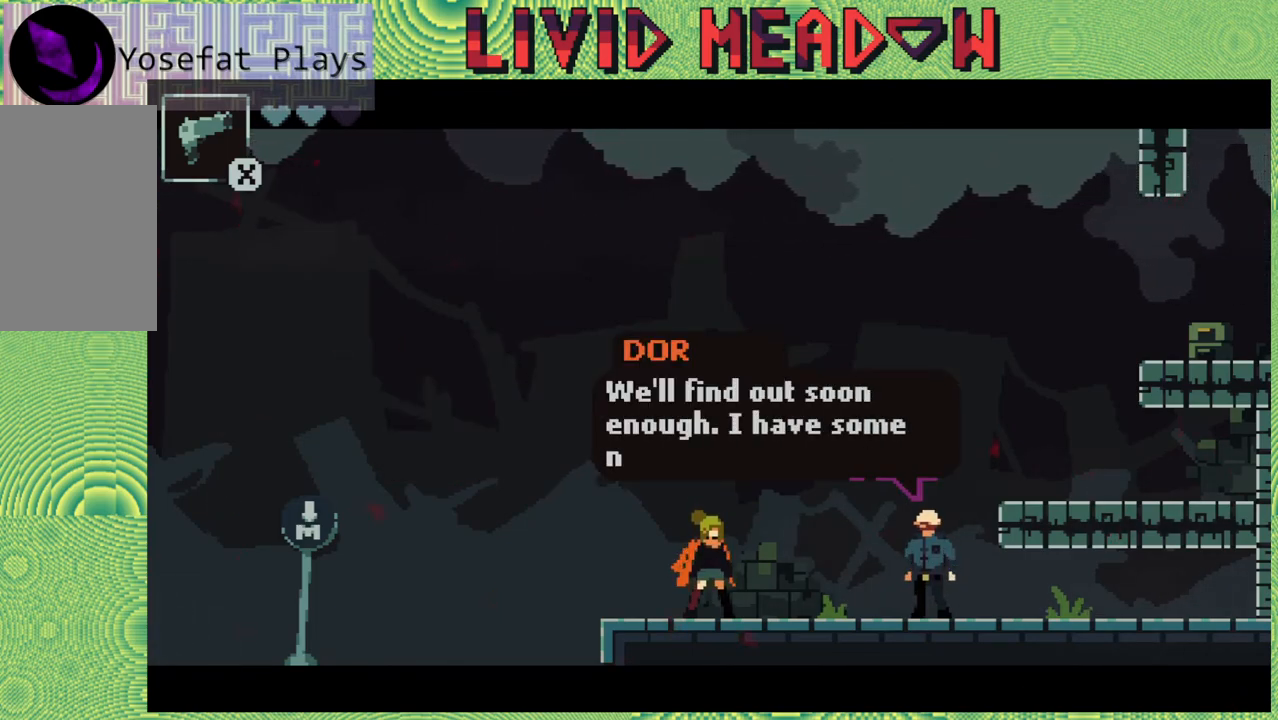
{"buttons": [], "right_stick": "center", "events": []}
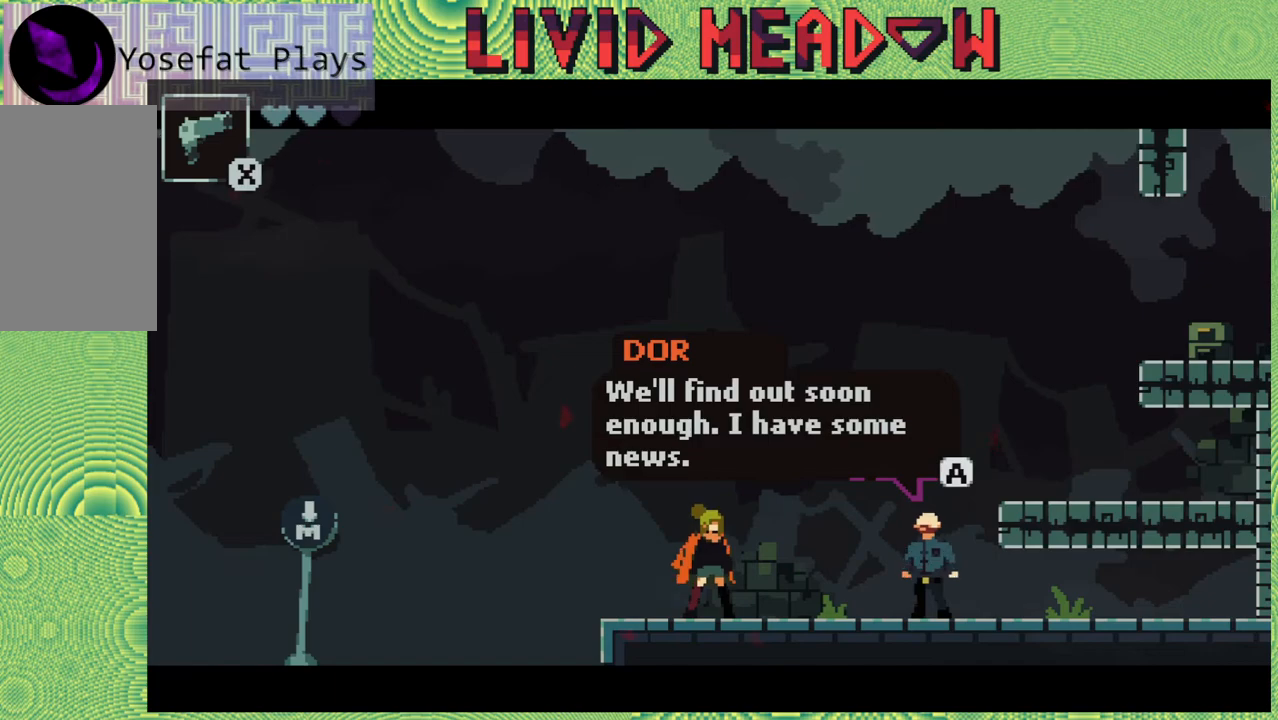
{"buttons": [], "right_stick": "center", "events": []}
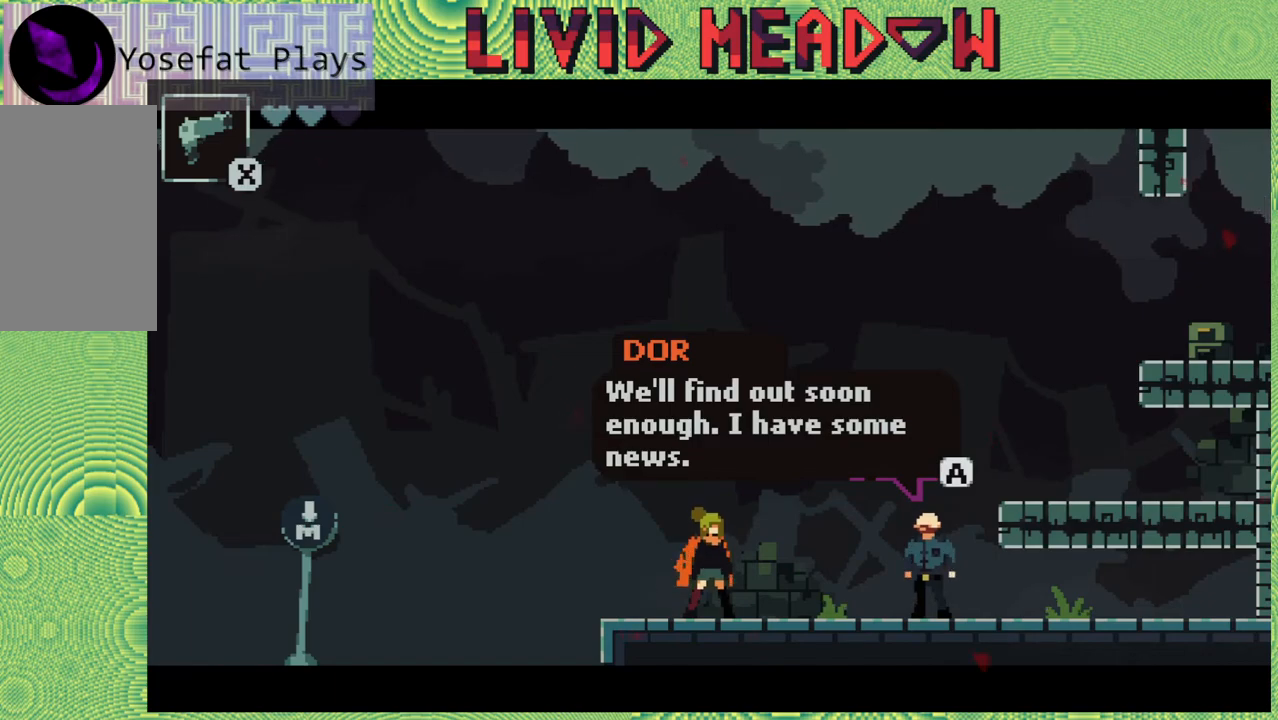
{"buttons": ["B"], "right_stick": "center", "events": [[433, "B", "down"]]}
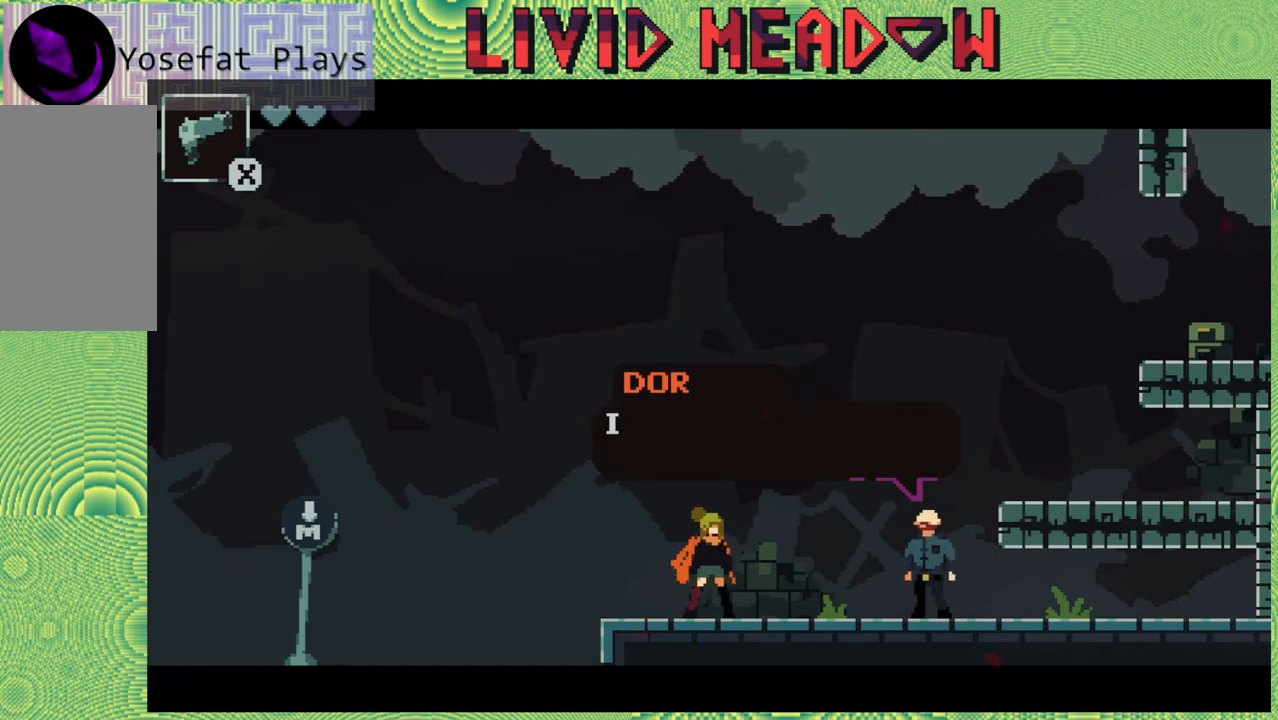
{"buttons": [], "right_stick": "center", "events": [[100, "B", "up"]]}
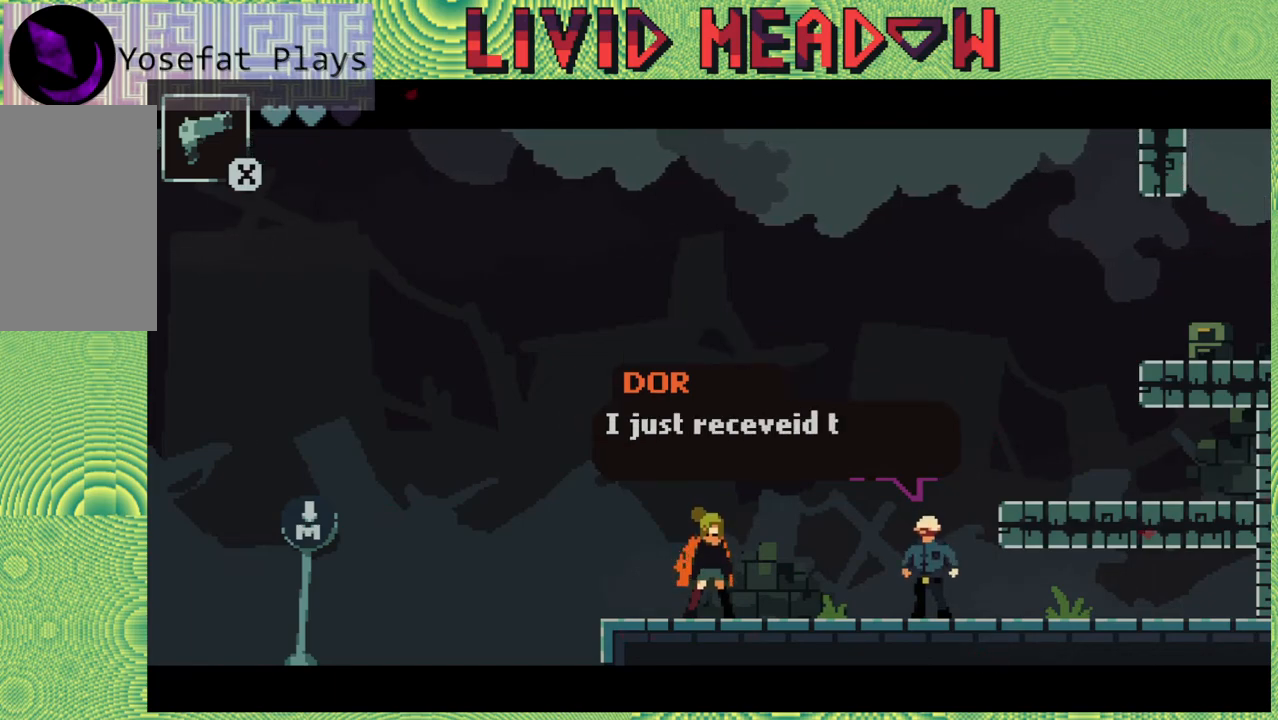
{"buttons": [], "right_stick": "center", "events": []}
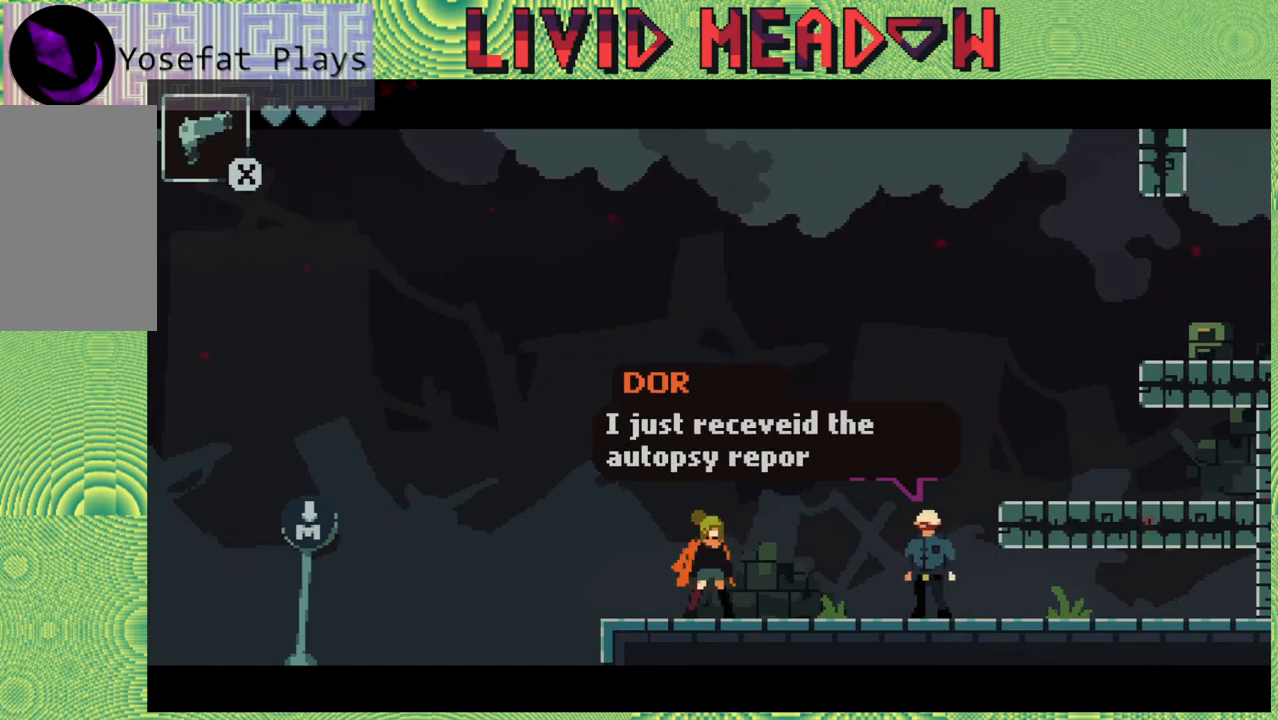
{"buttons": [], "right_stick": "center", "events": []}
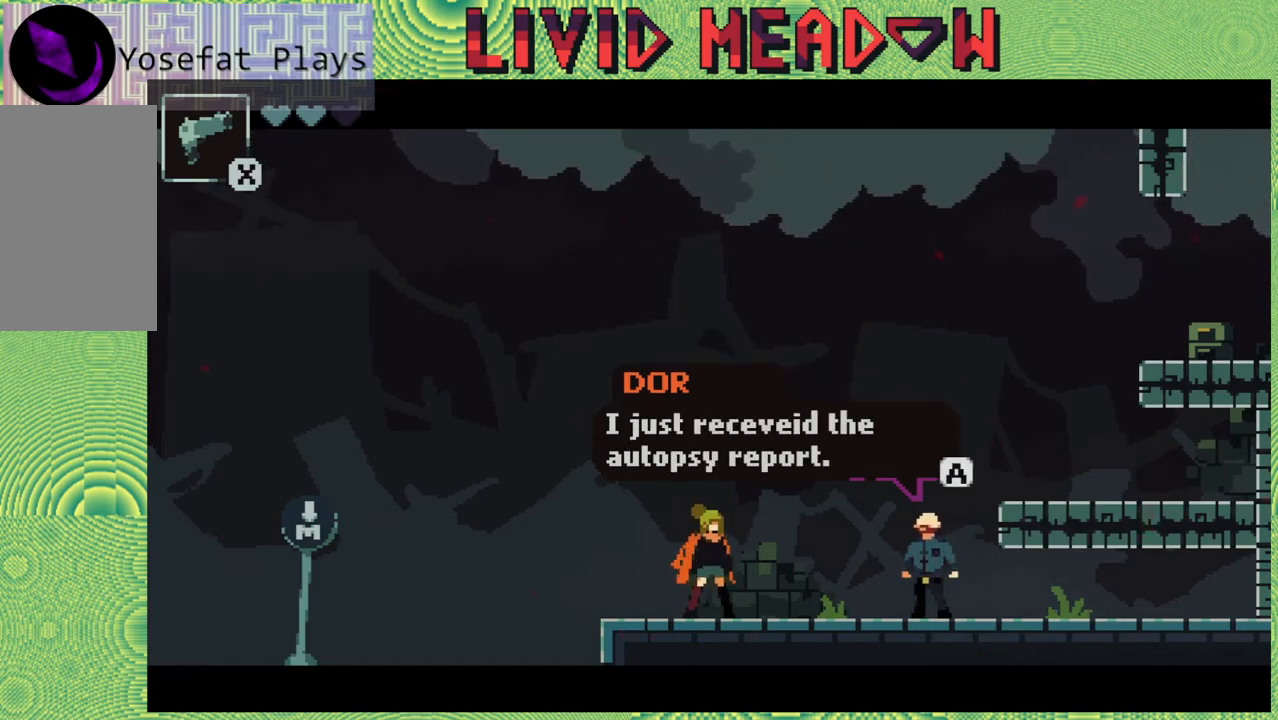
{"buttons": [], "right_stick": "center", "events": []}
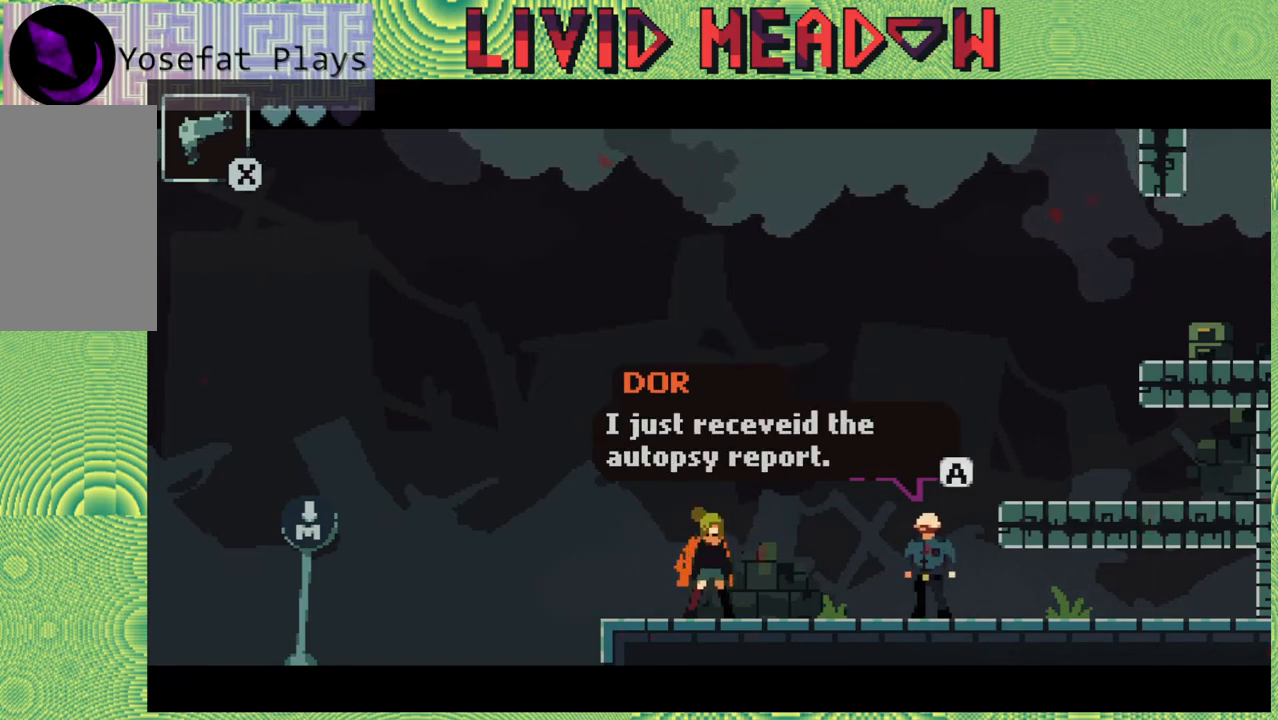
{"buttons": [], "right_stick": "center", "events": []}
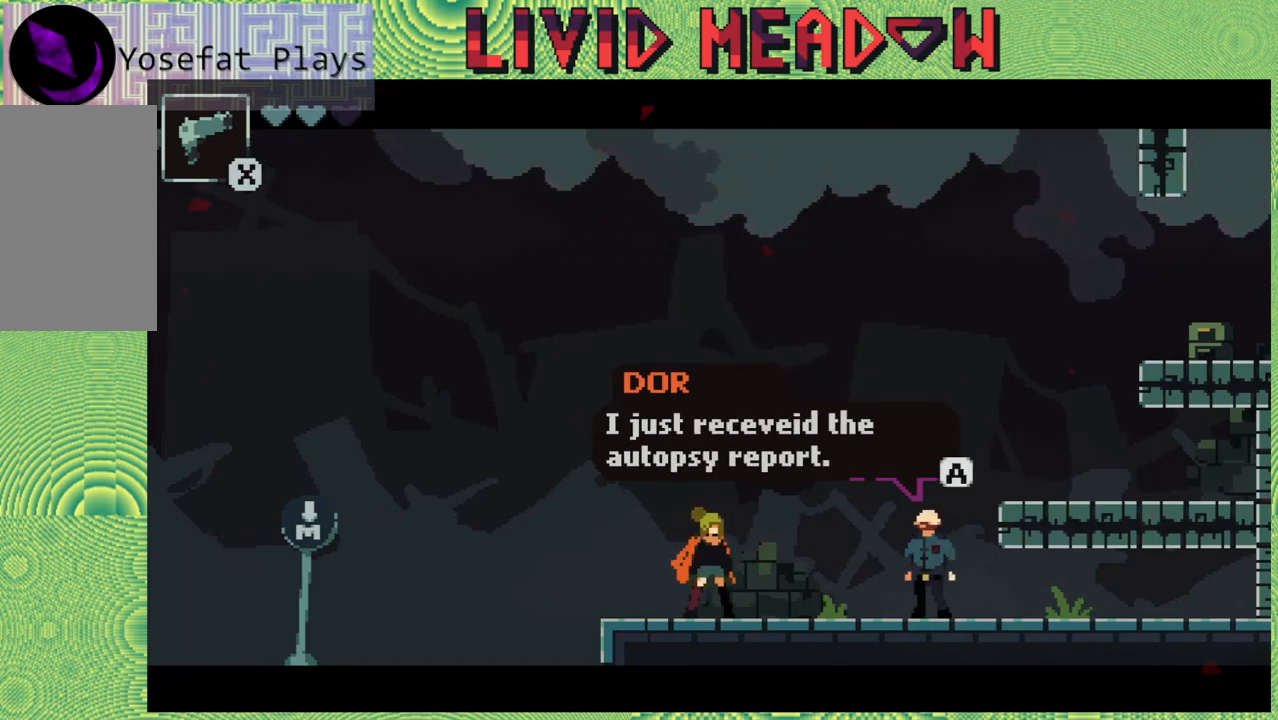
{"buttons": [], "right_stick": "center", "events": [[300, "B", "down"], [433, "B", "up"]]}
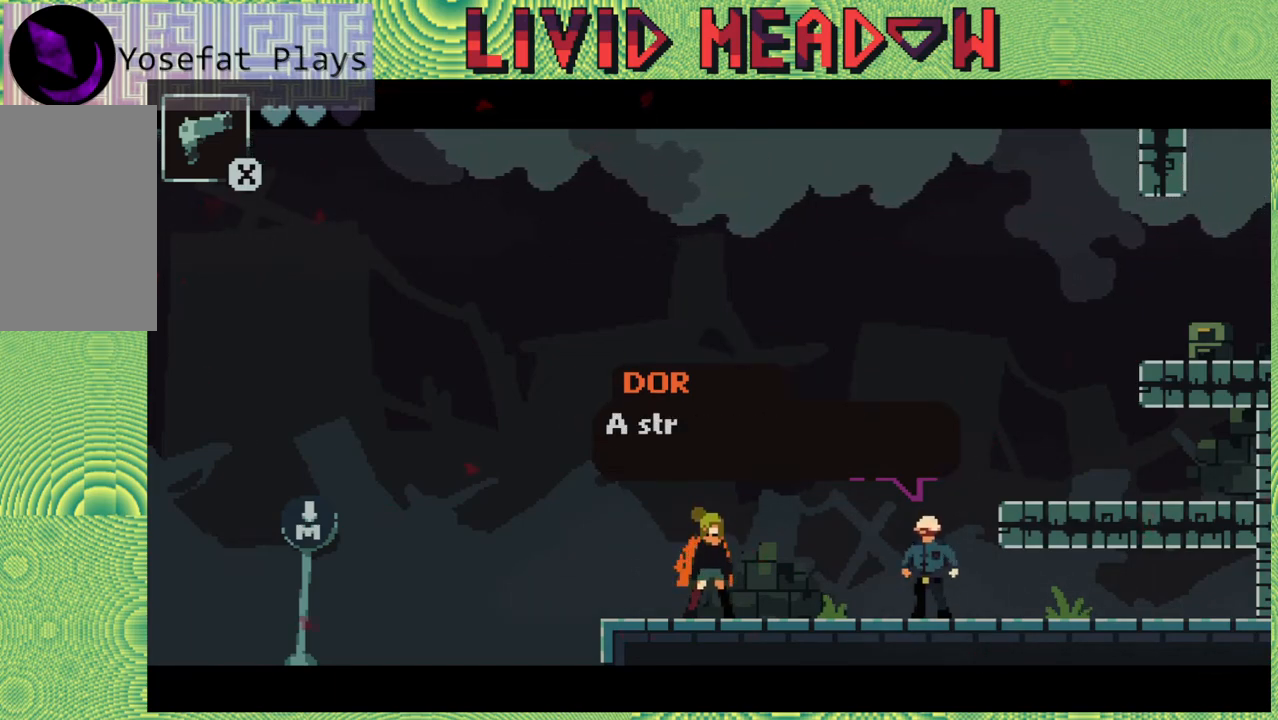
{"buttons": [], "right_stick": "center", "events": []}
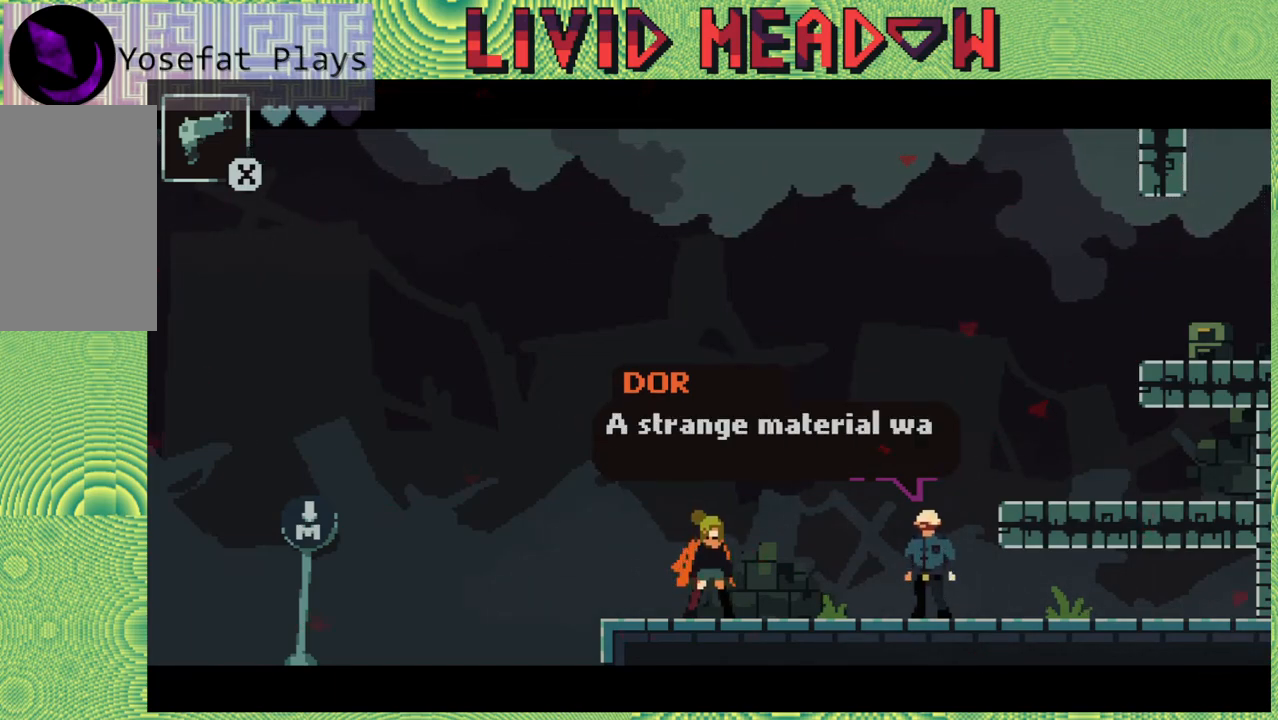
{"buttons": [], "right_stick": "center", "events": []}